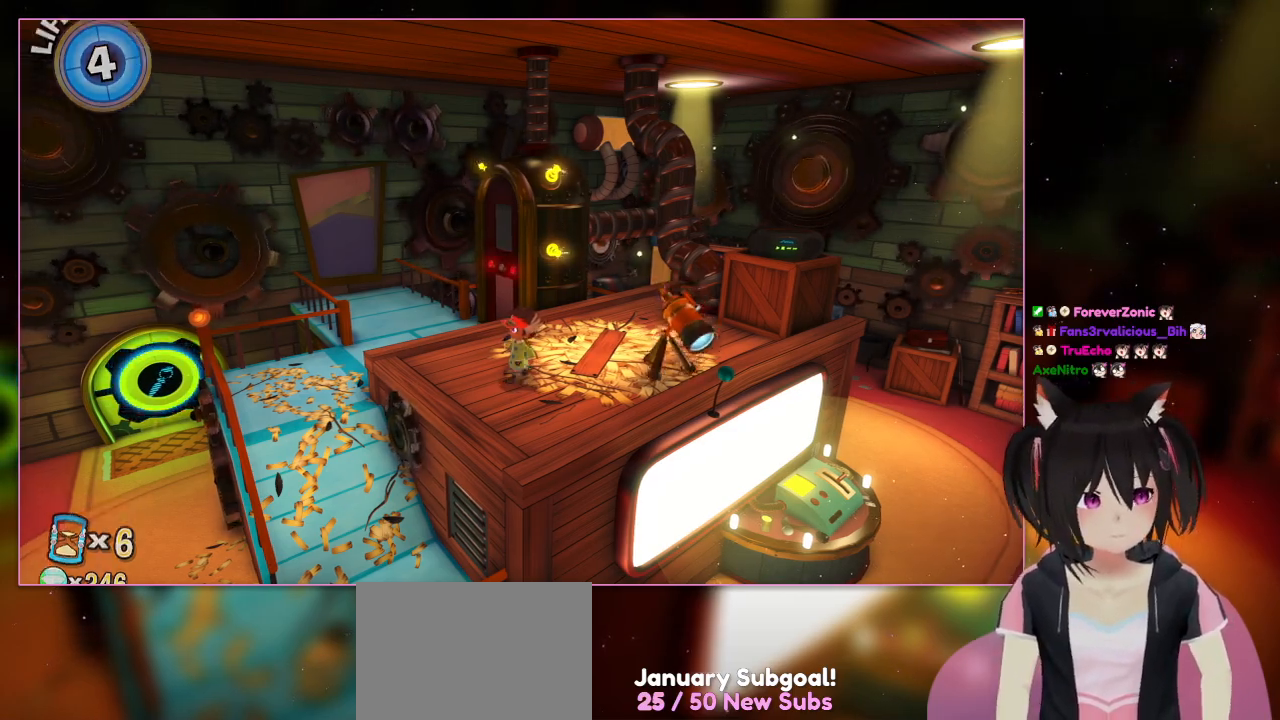
Gameplay with a controller (Nintendo layout); each line is a JSON object with the inputs held at the frame after it. "events" lists button and stick changes between this image and that frame as [ms after this image, input, new state], when the widget could be followed in between. Not read: L1 L3 R3.
{"buttons": [], "left_stick": "left", "right_stick": "center", "events": [[150, "left_stick", "left"]]}
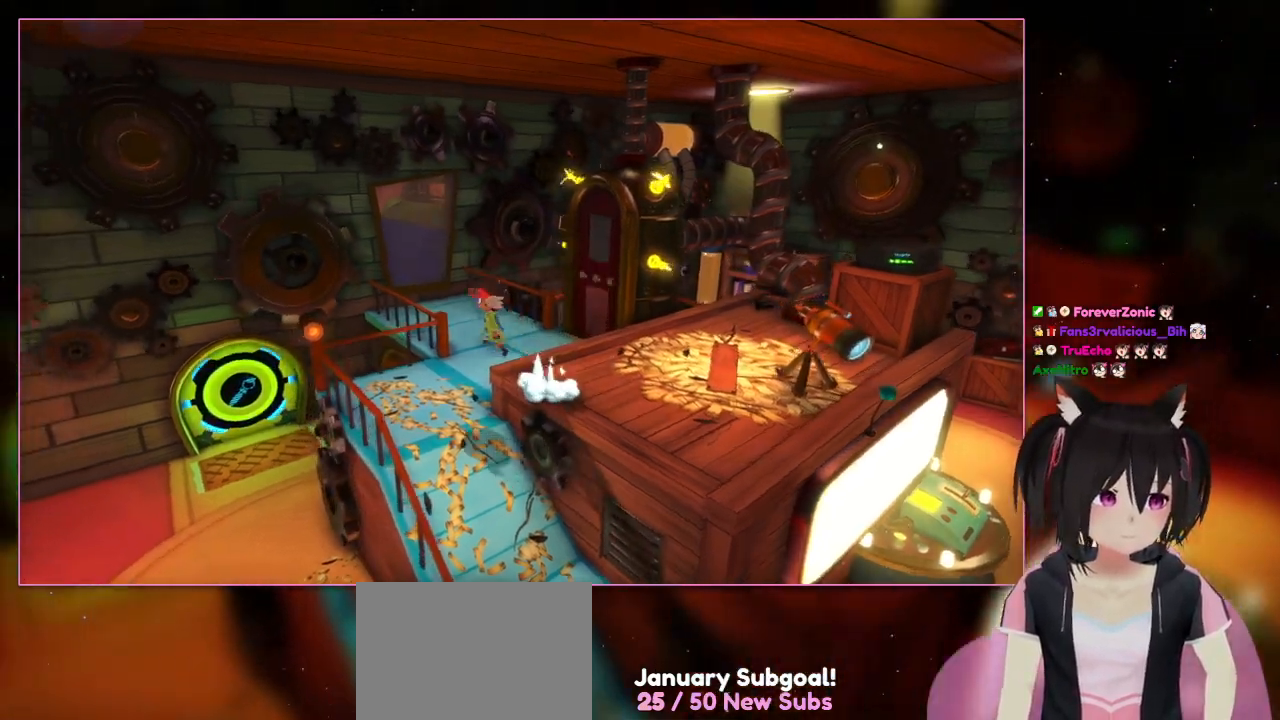
{"buttons": ["A"], "left_stick": "left", "right_stick": "center", "events": [[333, "A", "down"]]}
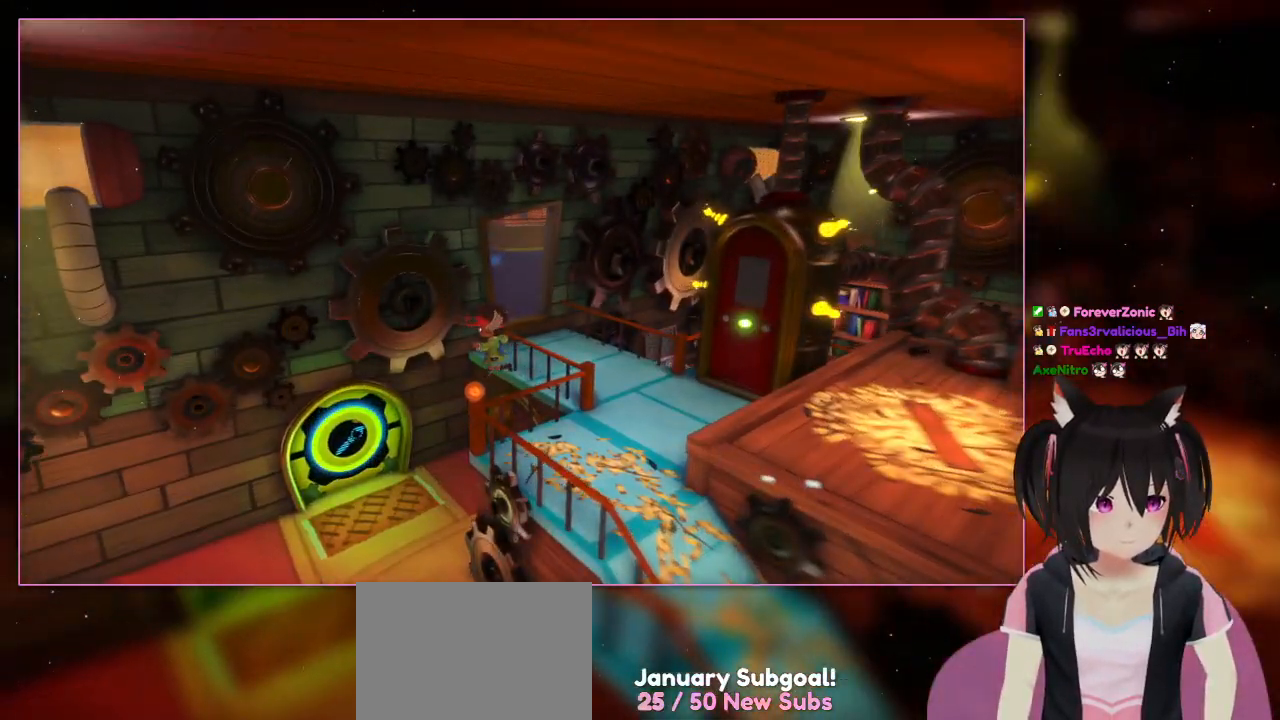
{"buttons": [], "left_stick": "up-left", "right_stick": "center", "events": [[300, "A", "up"], [300, "left_stick", "up-left"]]}
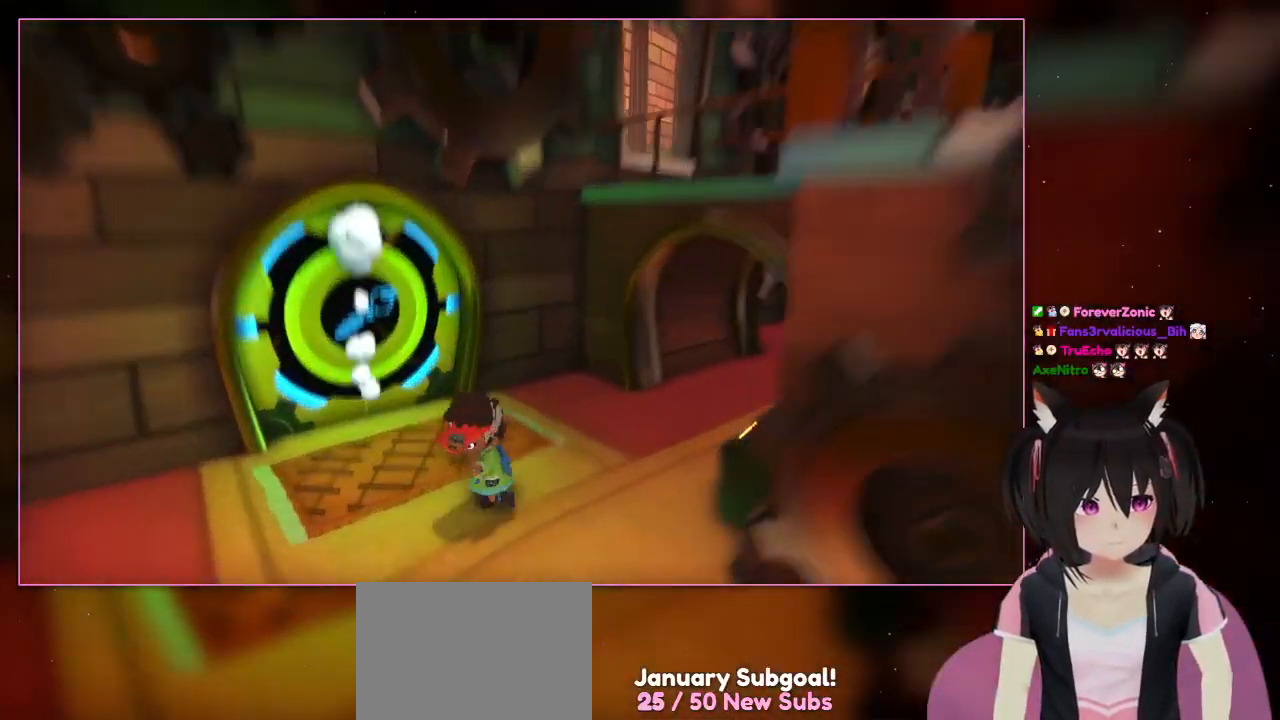
{"buttons": [], "left_stick": "up", "right_stick": "center", "events": [[267, "left_stick", "up"]]}
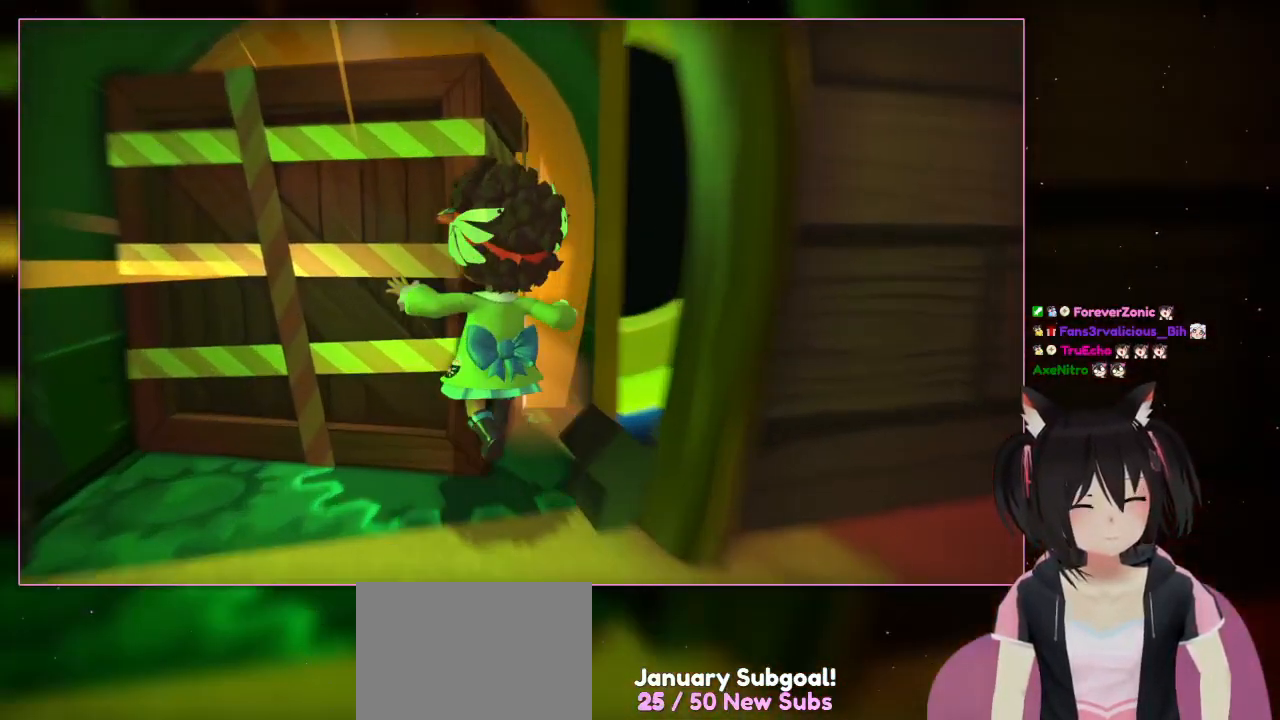
{"buttons": [], "left_stick": "up-left", "right_stick": "left", "events": [[333, "left_stick", "up-left"], [467, "right_stick", "left"]]}
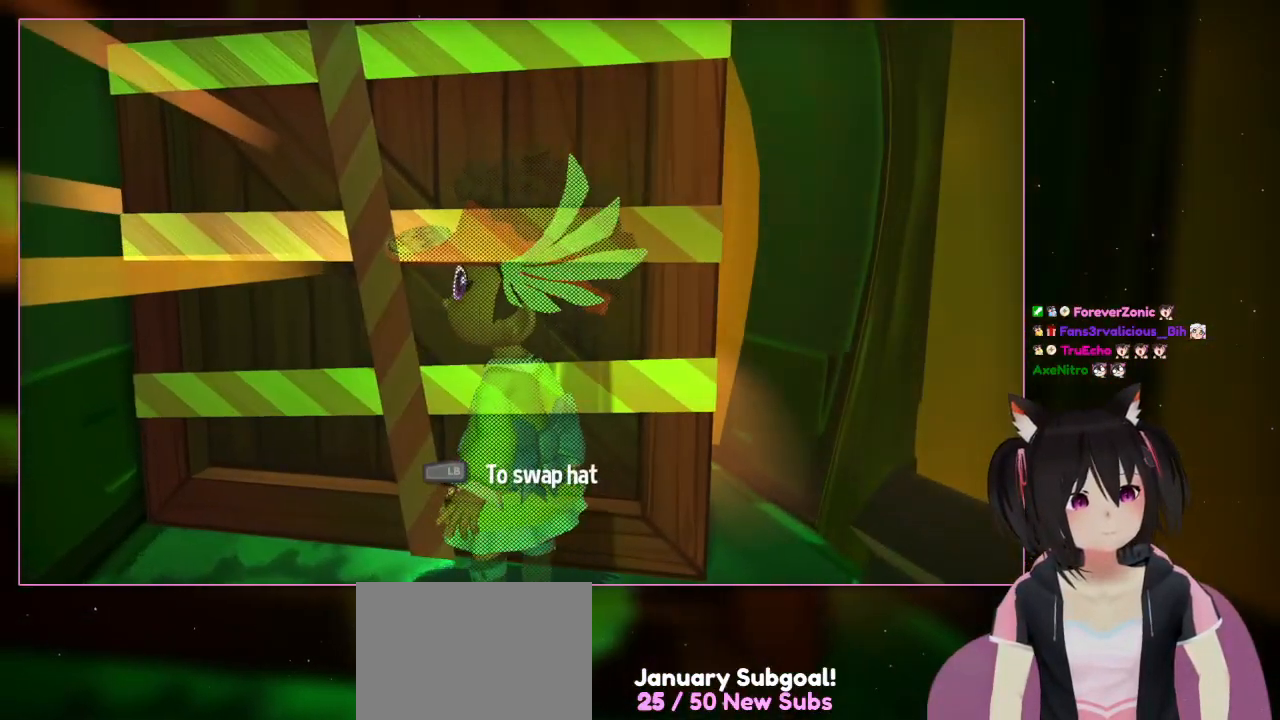
{"buttons": [], "left_stick": "center", "right_stick": "center", "events": [[200, "right_stick", "center"], [433, "left_stick", "center"]]}
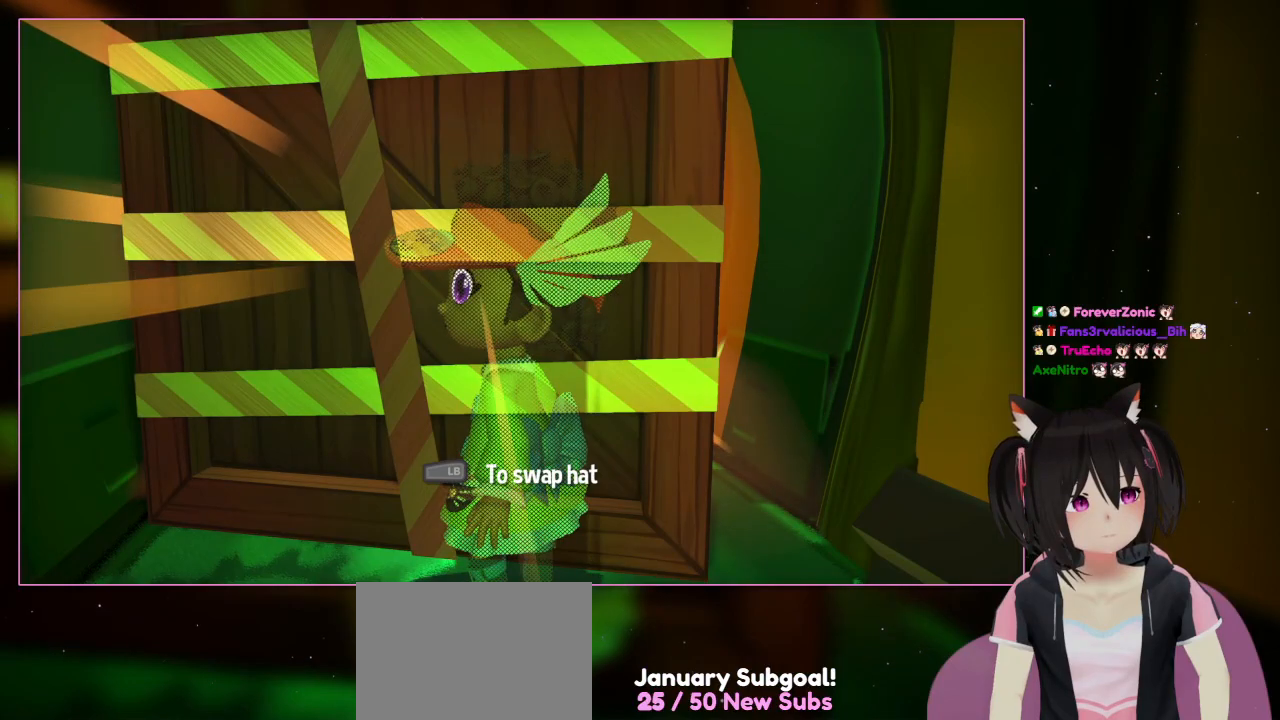
{"buttons": [], "left_stick": "center", "right_stick": "center", "events": []}
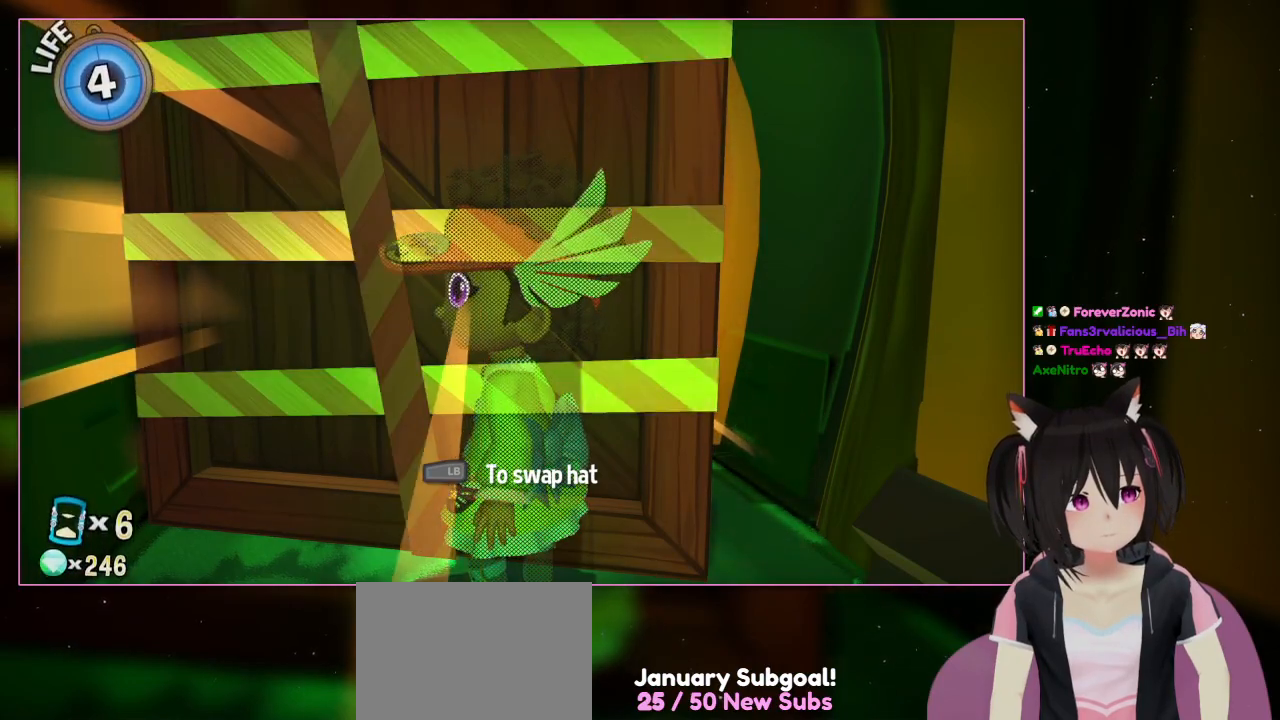
{"buttons": ["L2"], "left_stick": "center", "right_stick": "center", "events": [[300, "L2", "down"]]}
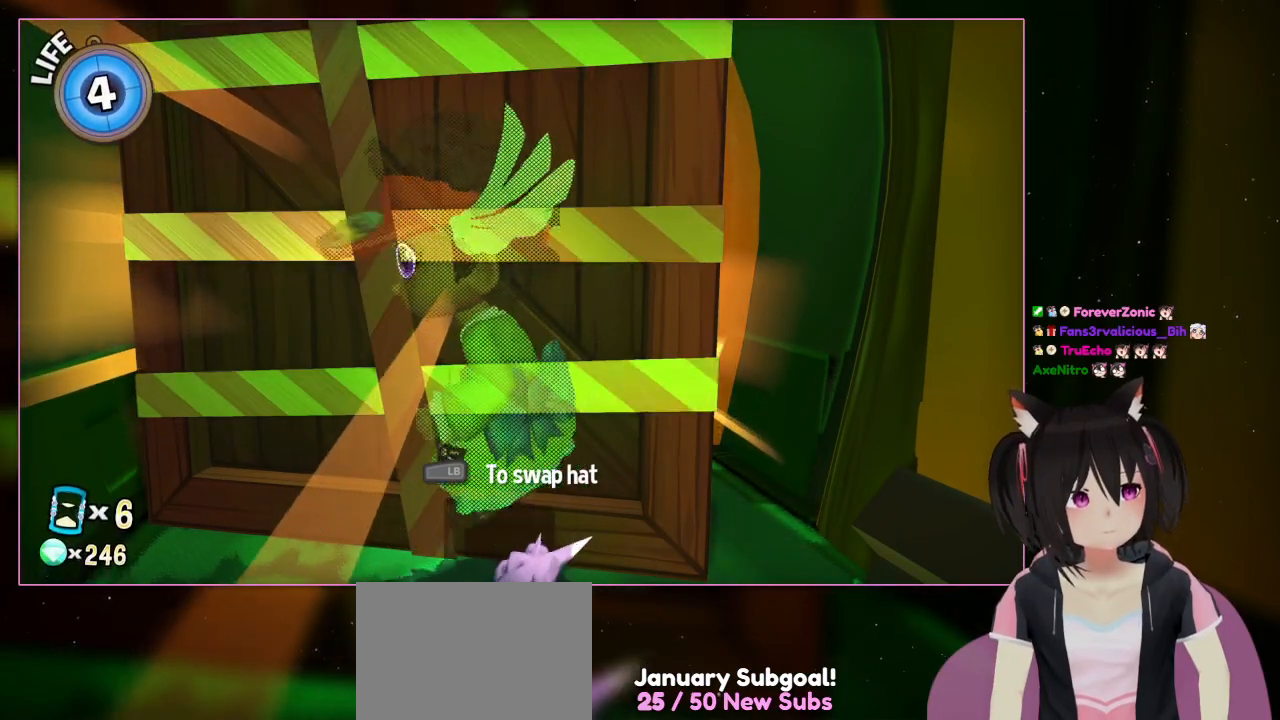
{"buttons": [], "left_stick": "center", "right_stick": "center", "events": [[283, "L2", "up"]]}
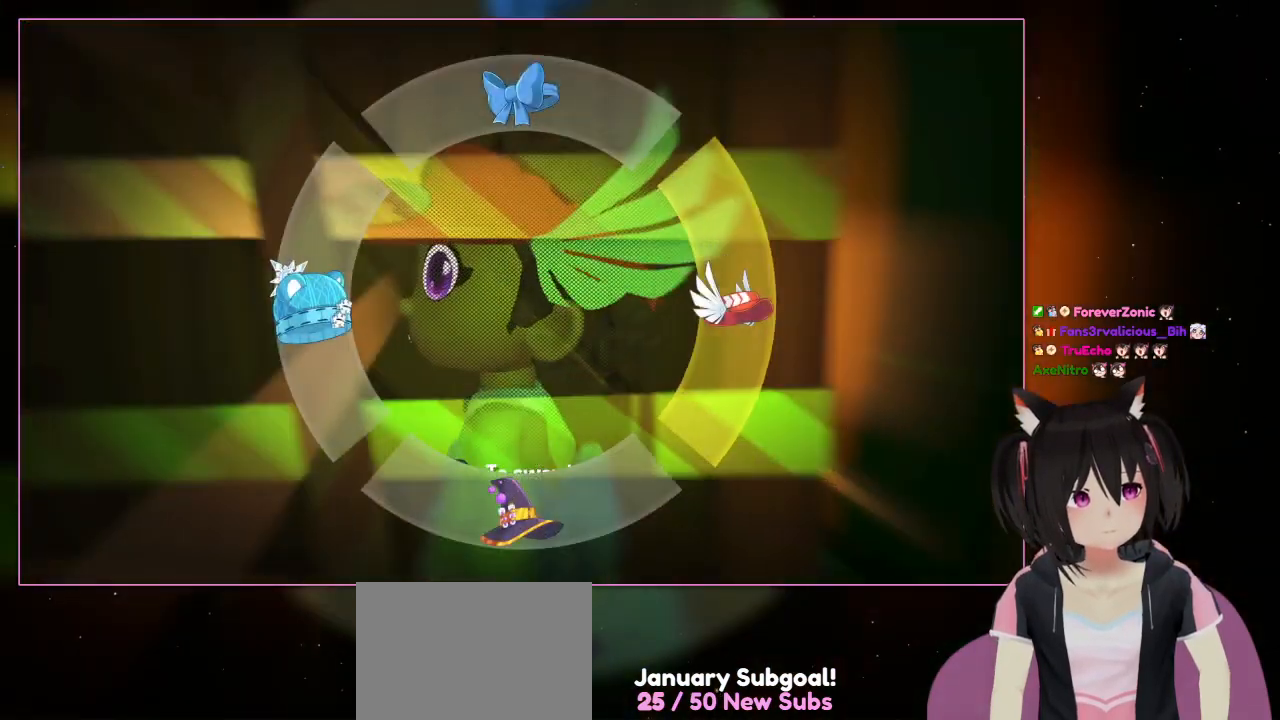
{"buttons": [], "left_stick": "center", "right_stick": "center", "events": []}
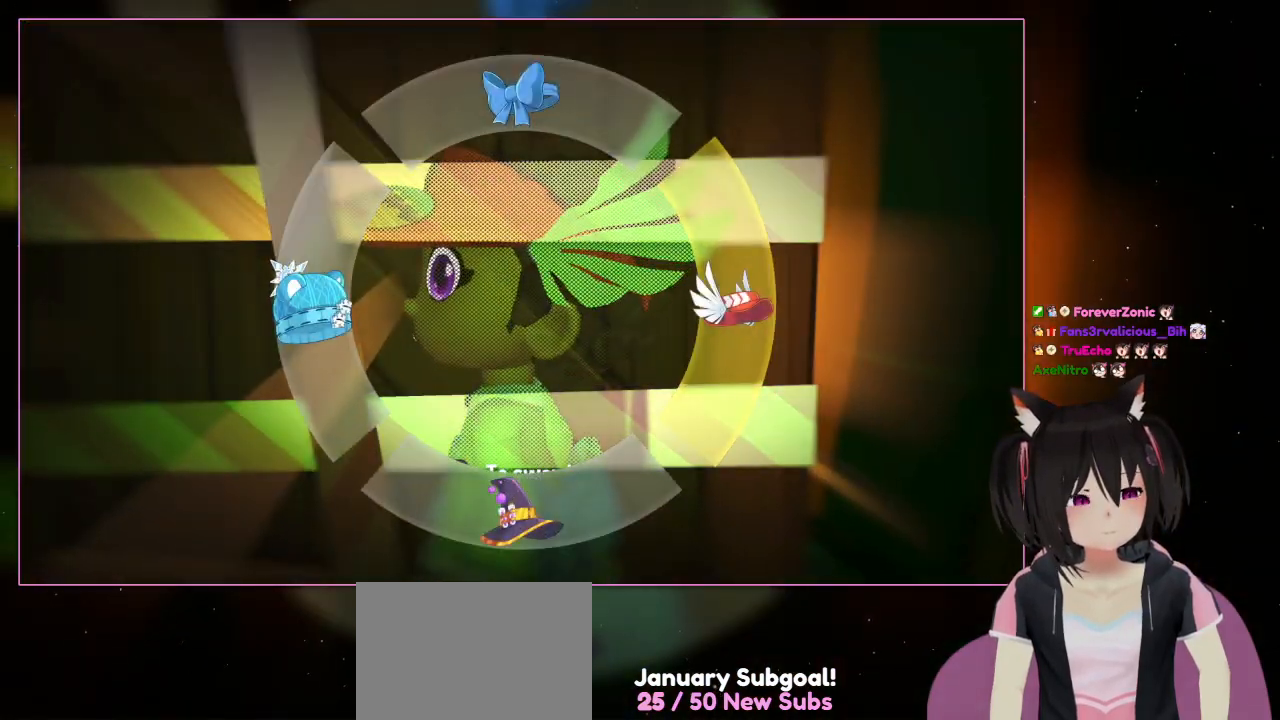
{"buttons": [], "left_stick": "center", "right_stick": "center", "events": []}
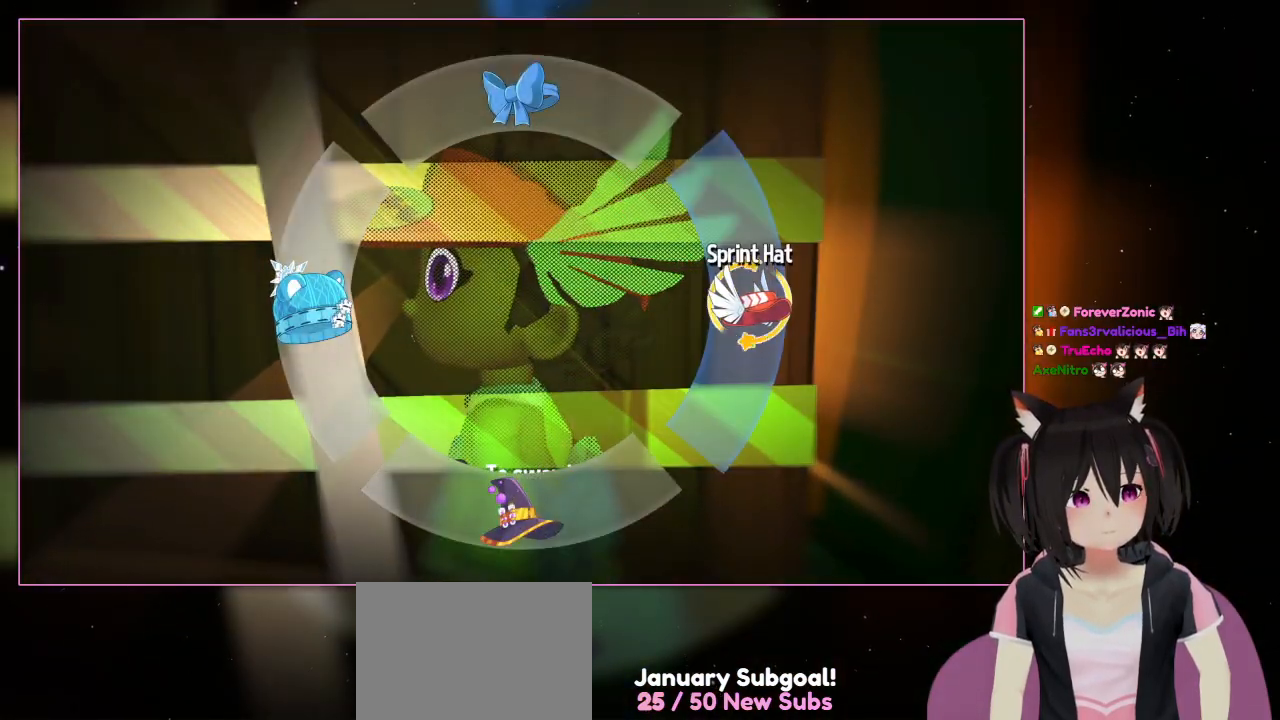
{"buttons": [], "left_stick": "center", "right_stick": "center", "events": [[33, "left_stick", "down-right"], [267, "left_stick", "right"], [500, "left_stick", "center"]]}
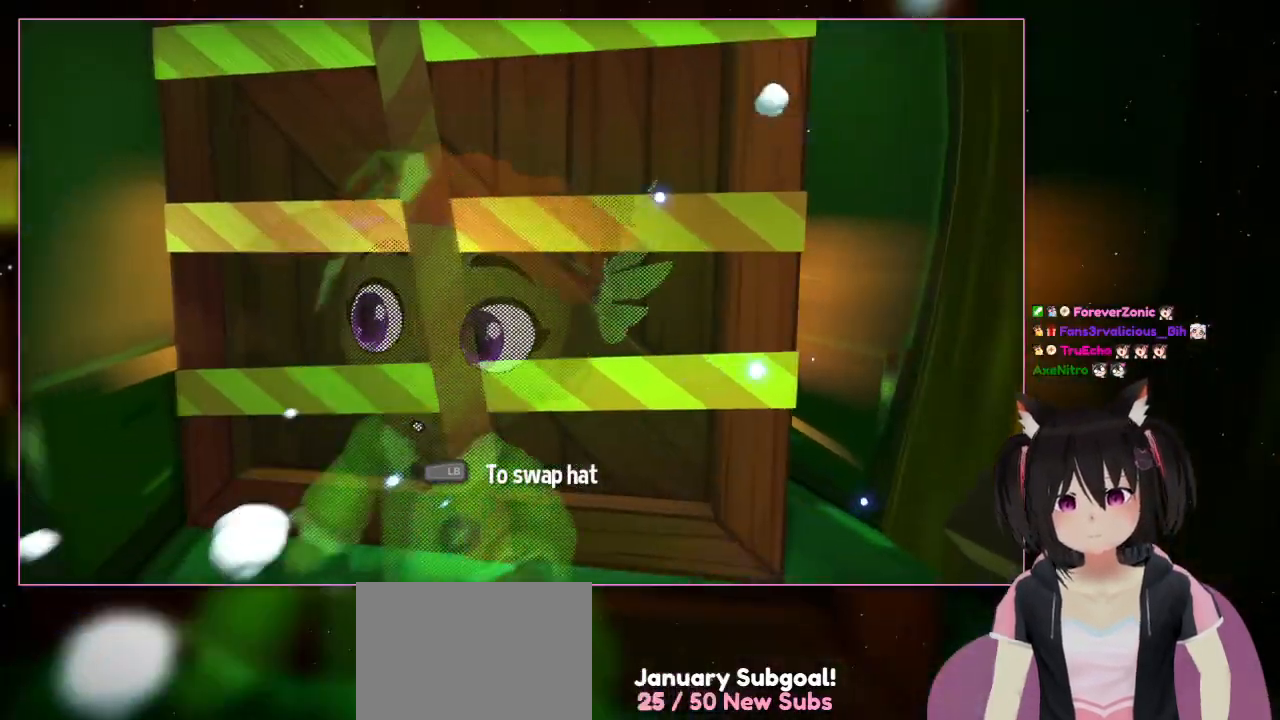
{"buttons": [], "left_stick": "down", "right_stick": "center", "events": [[233, "left_stick", "left"], [467, "left_stick", "down"]]}
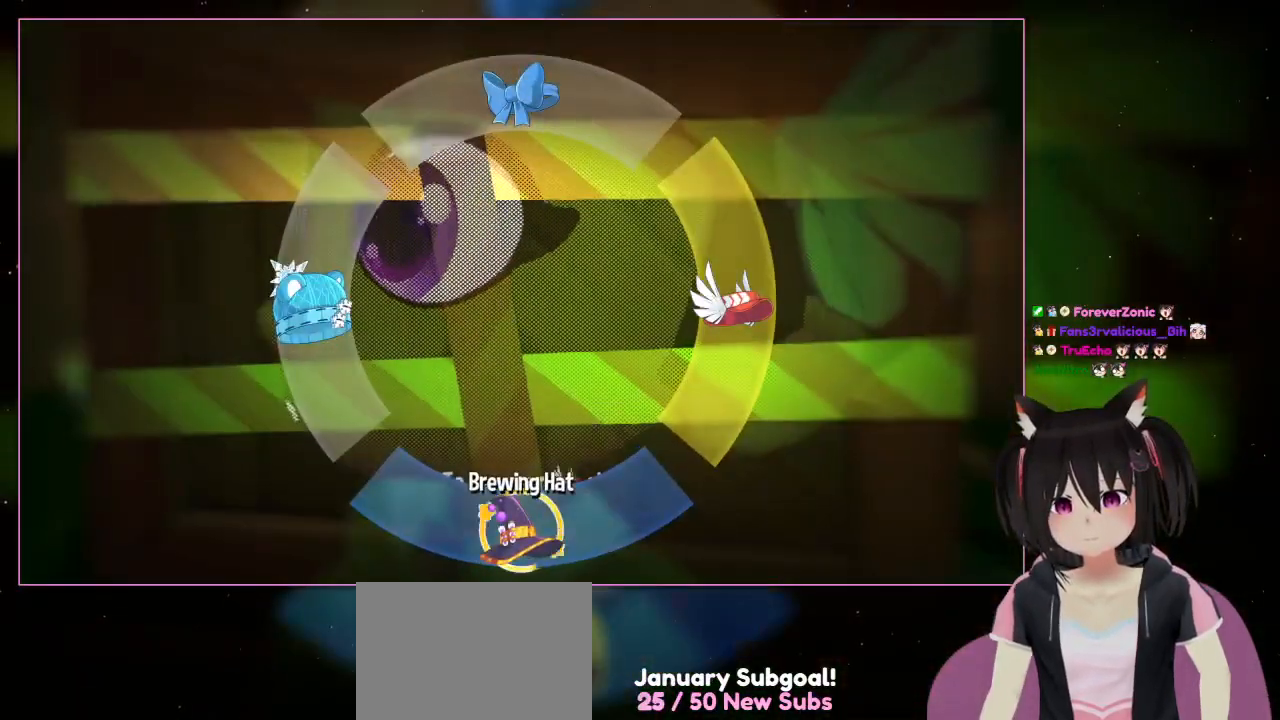
{"buttons": [], "left_stick": "down", "right_stick": "center", "events": [[200, "left_stick", "center"], [433, "left_stick", "down"]]}
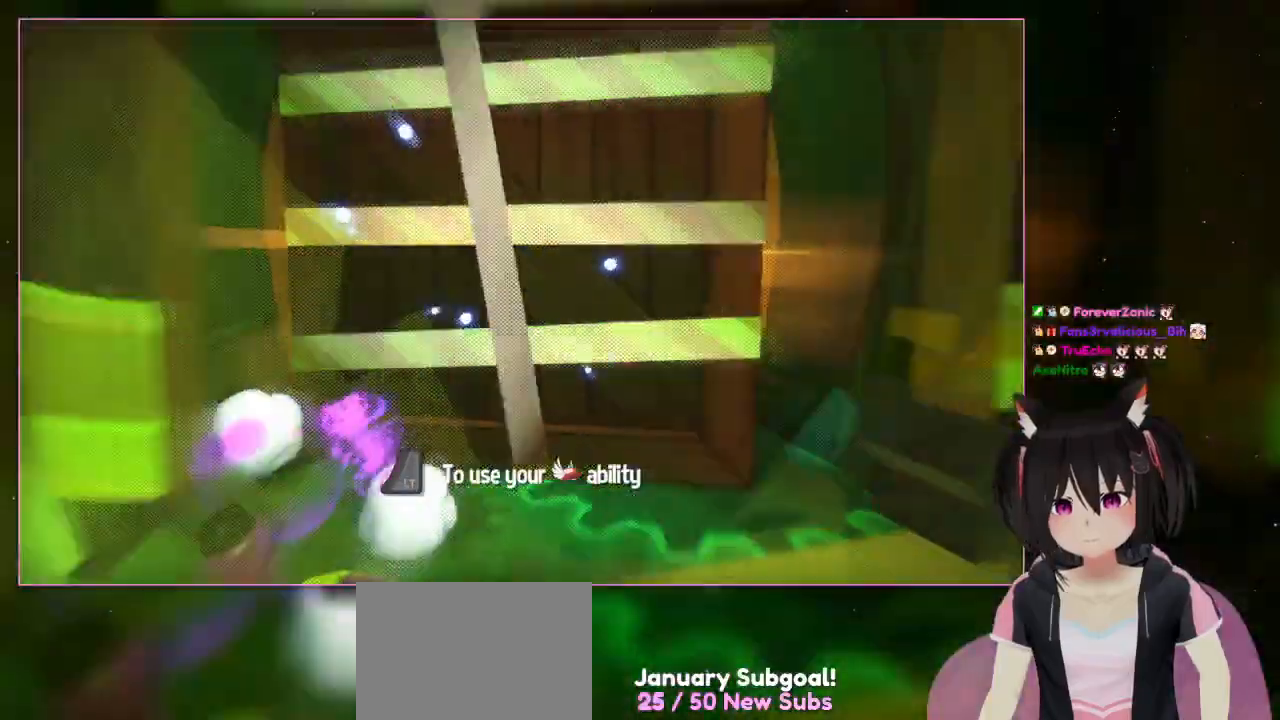
{"buttons": ["L2"], "left_stick": "down", "right_stick": "center", "events": [[400, "L2", "down"]]}
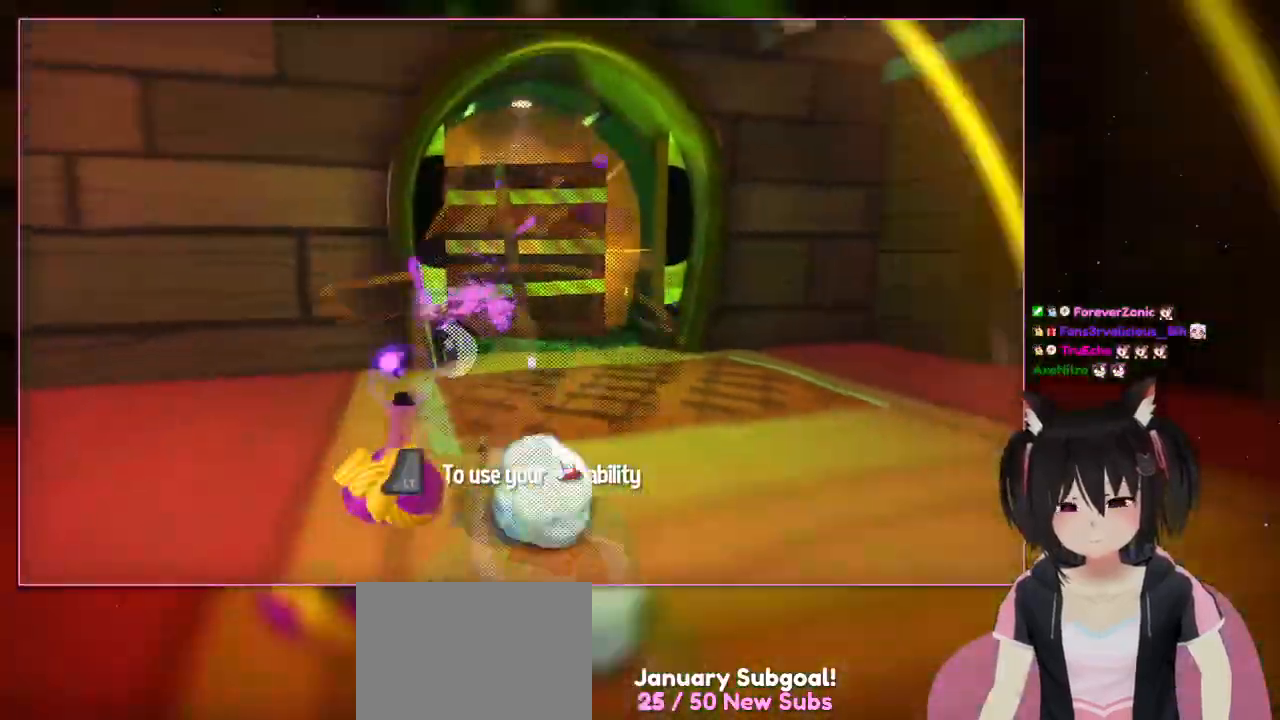
{"buttons": ["L2"], "left_stick": "up-right", "right_stick": "center", "events": [[367, "left_stick", "up-right"]]}
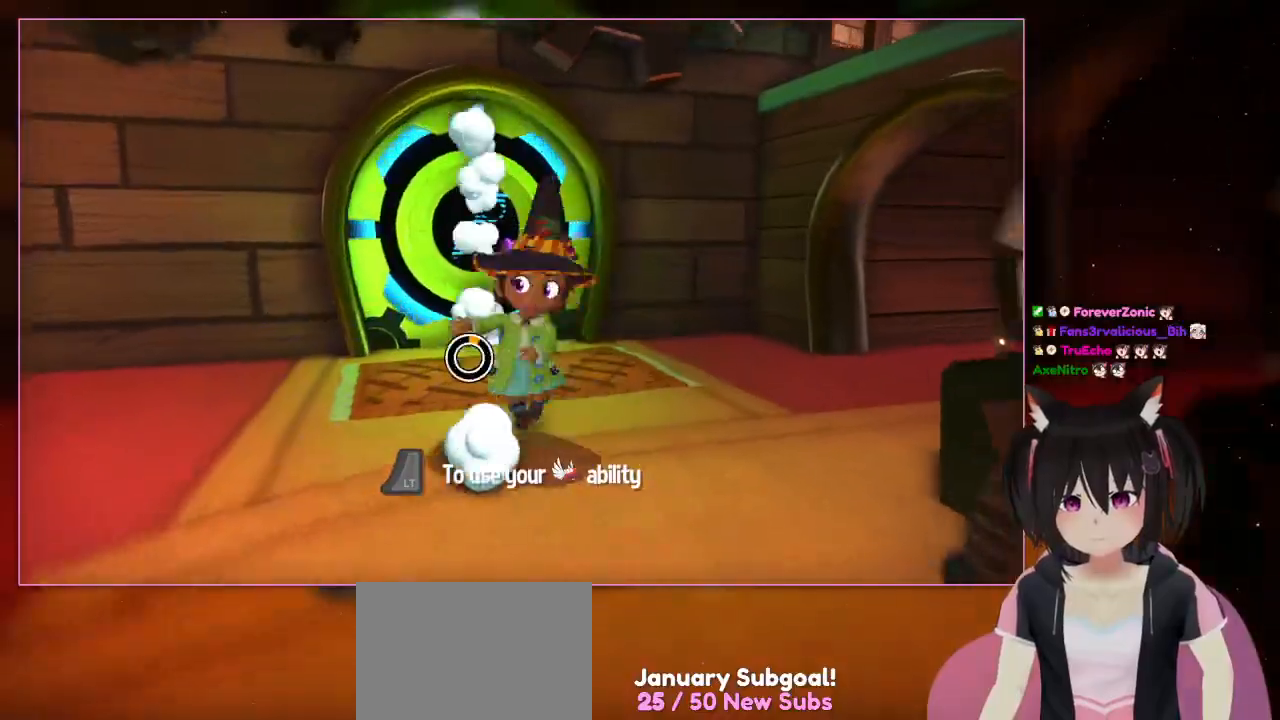
{"buttons": ["L2"], "left_stick": "up", "right_stick": "center", "events": [[333, "left_stick", "up"]]}
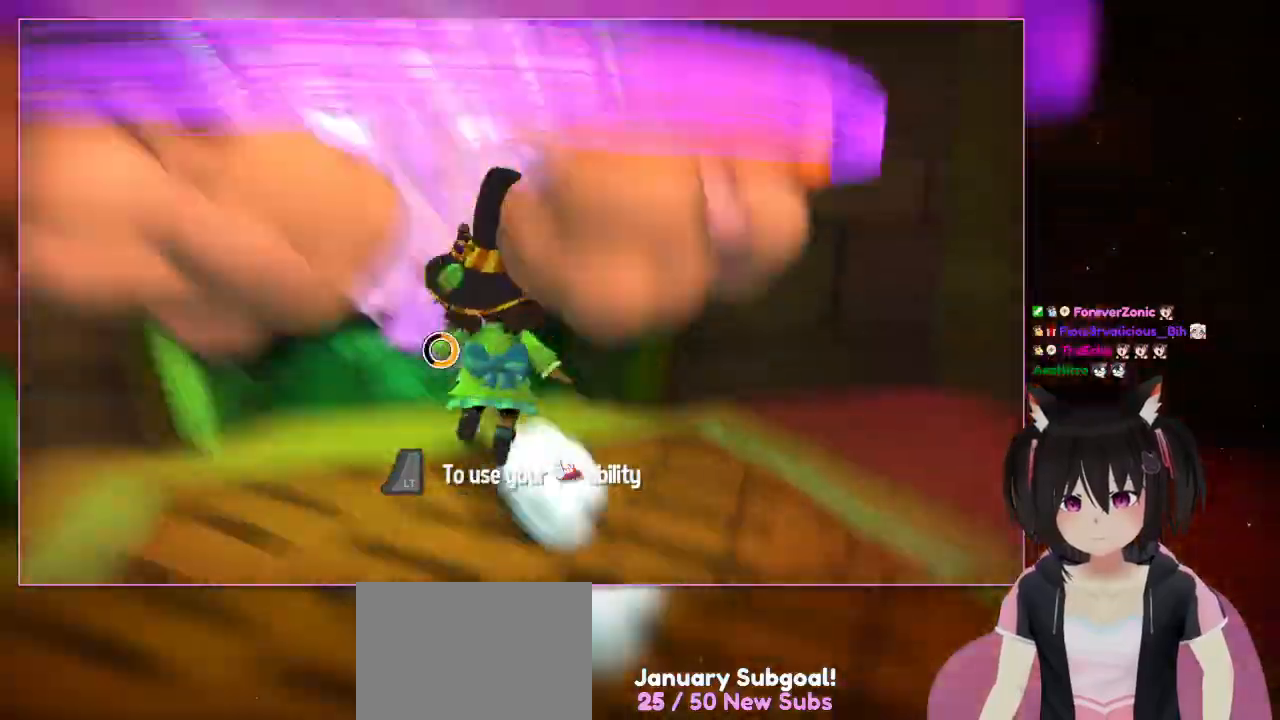
{"buttons": [], "left_stick": "up", "right_stick": "center", "events": [[67, "L2", "up"]]}
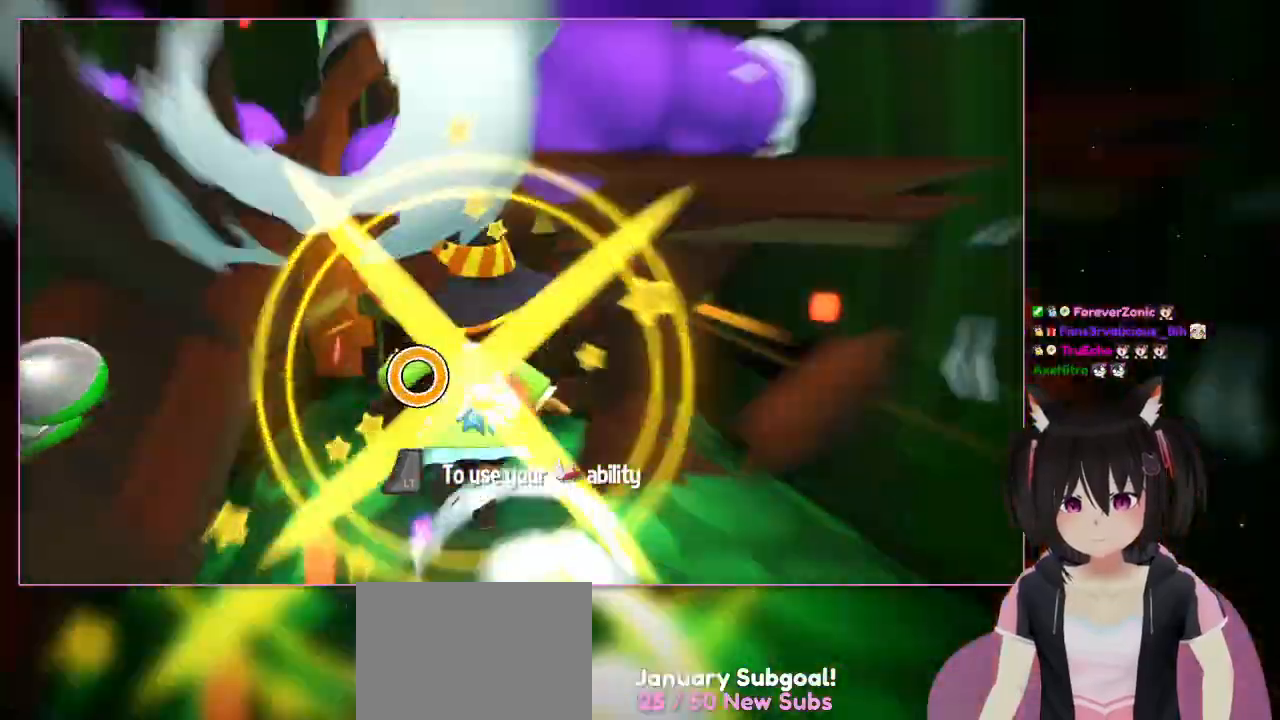
{"buttons": [], "left_stick": "up", "right_stick": "center", "events": []}
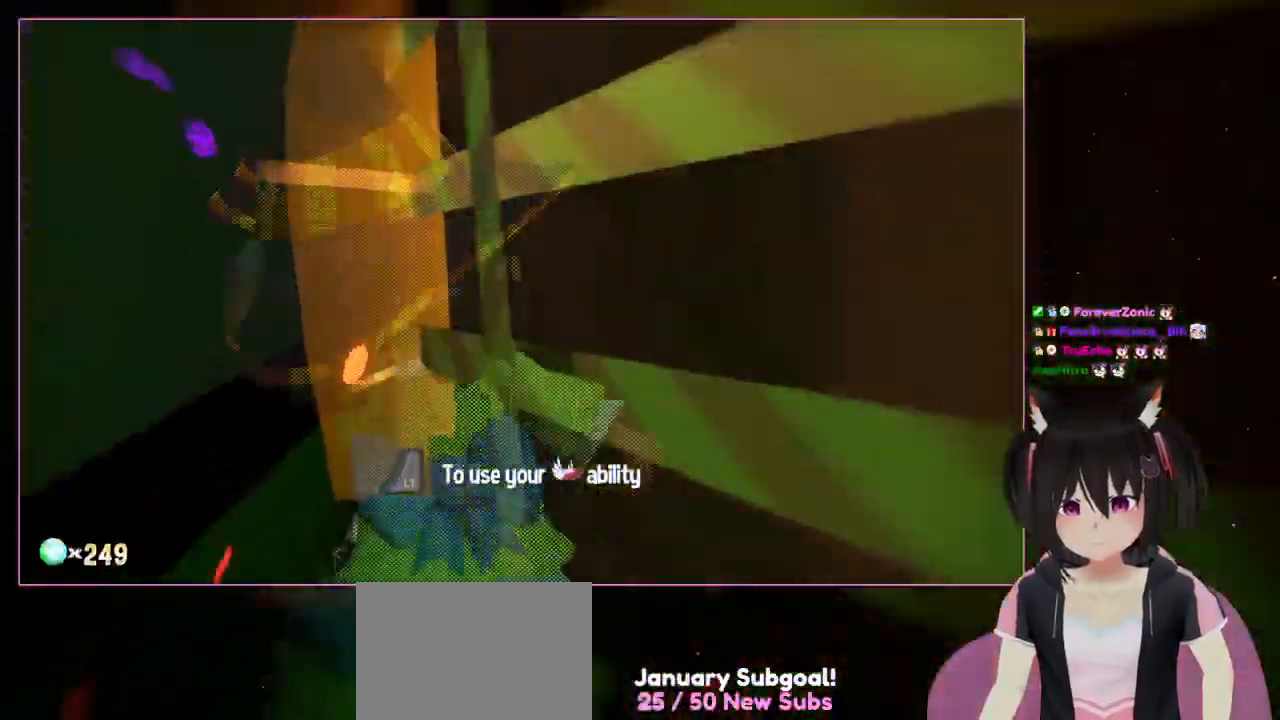
{"buttons": [], "left_stick": "up", "right_stick": "center", "events": []}
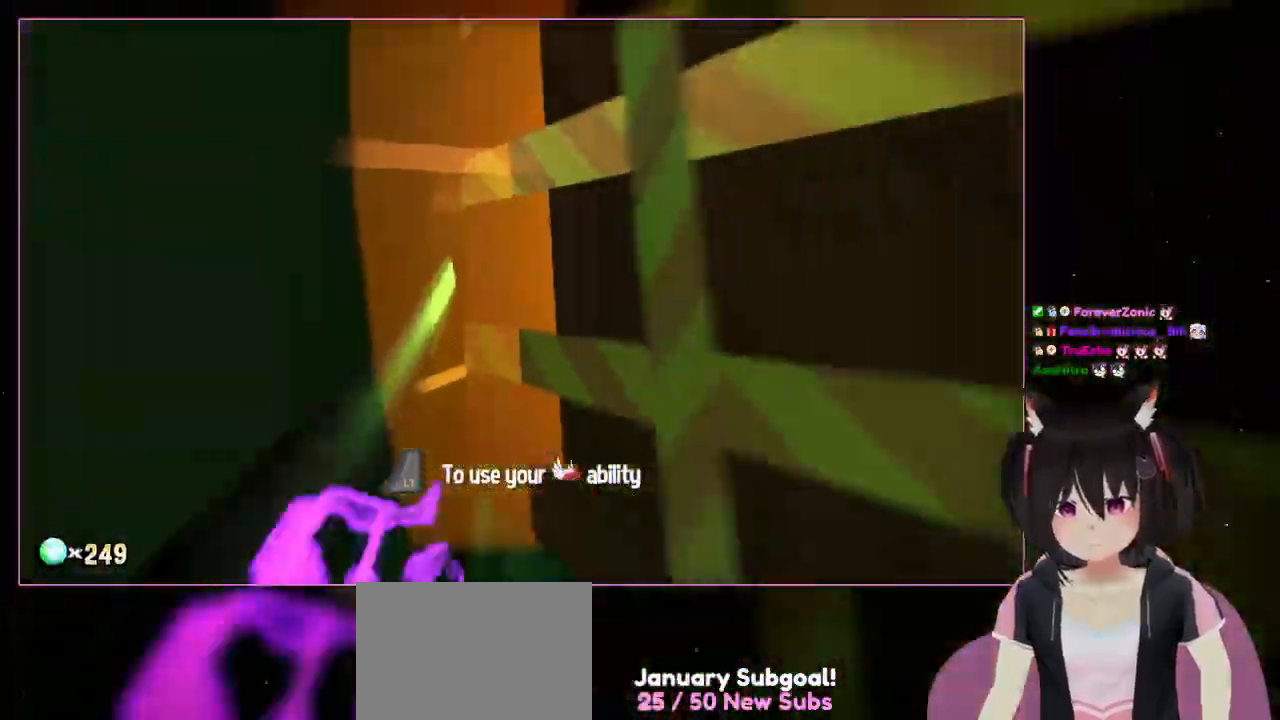
{"buttons": ["L2"], "left_stick": "down", "right_stick": "center", "events": [[200, "left_stick", "down"], [433, "L2", "down"]]}
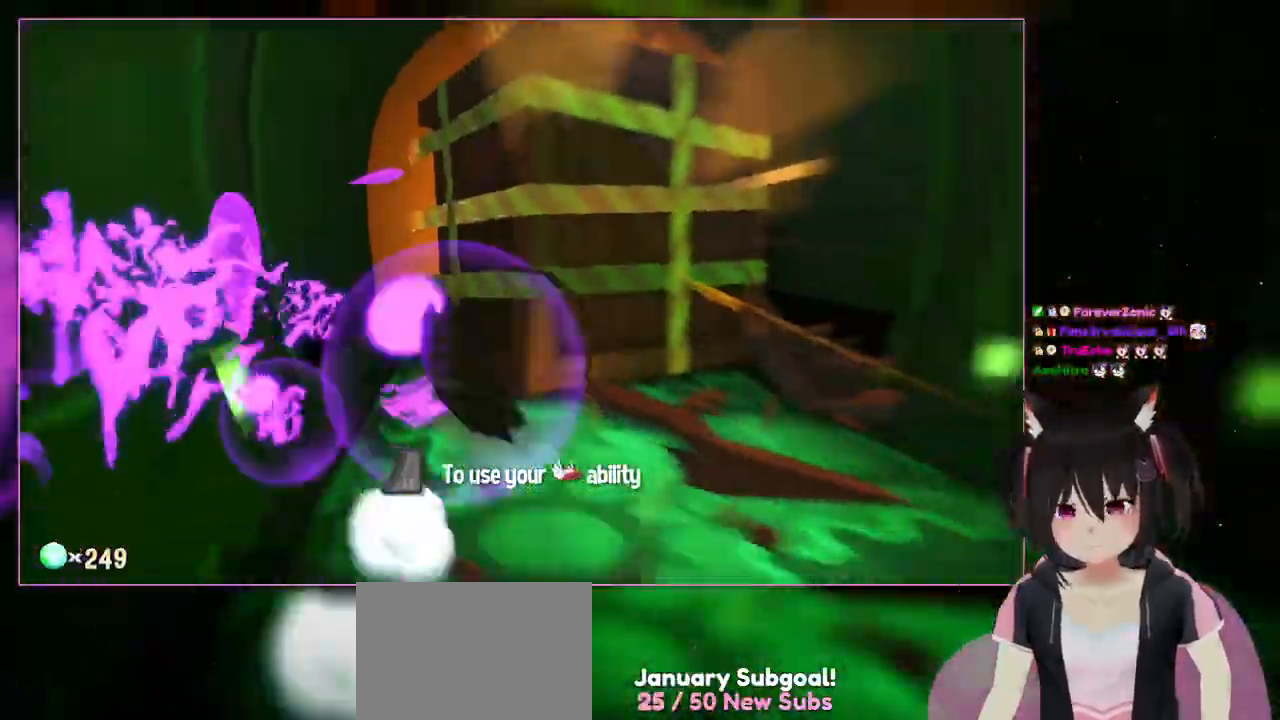
{"buttons": ["L2"], "left_stick": "down", "right_stick": "center", "events": []}
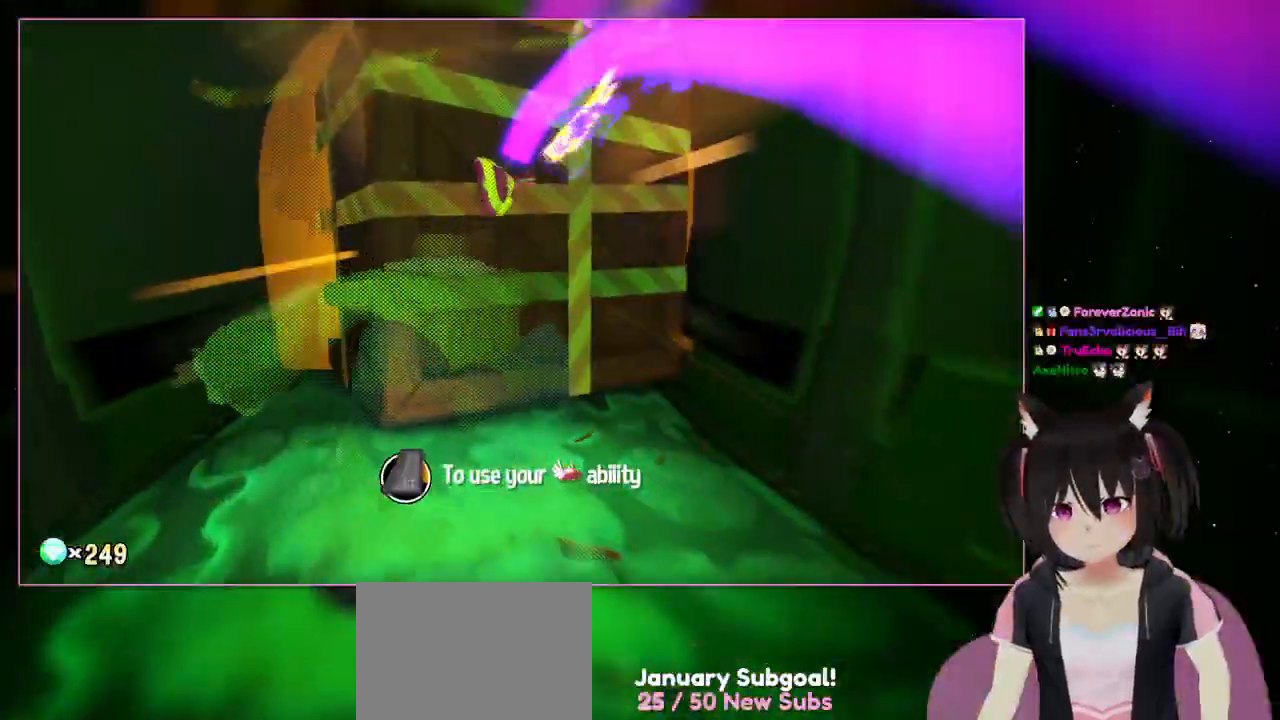
{"buttons": [], "left_stick": "up", "right_stick": "center", "events": [[133, "left_stick", "up"], [367, "L2", "up"]]}
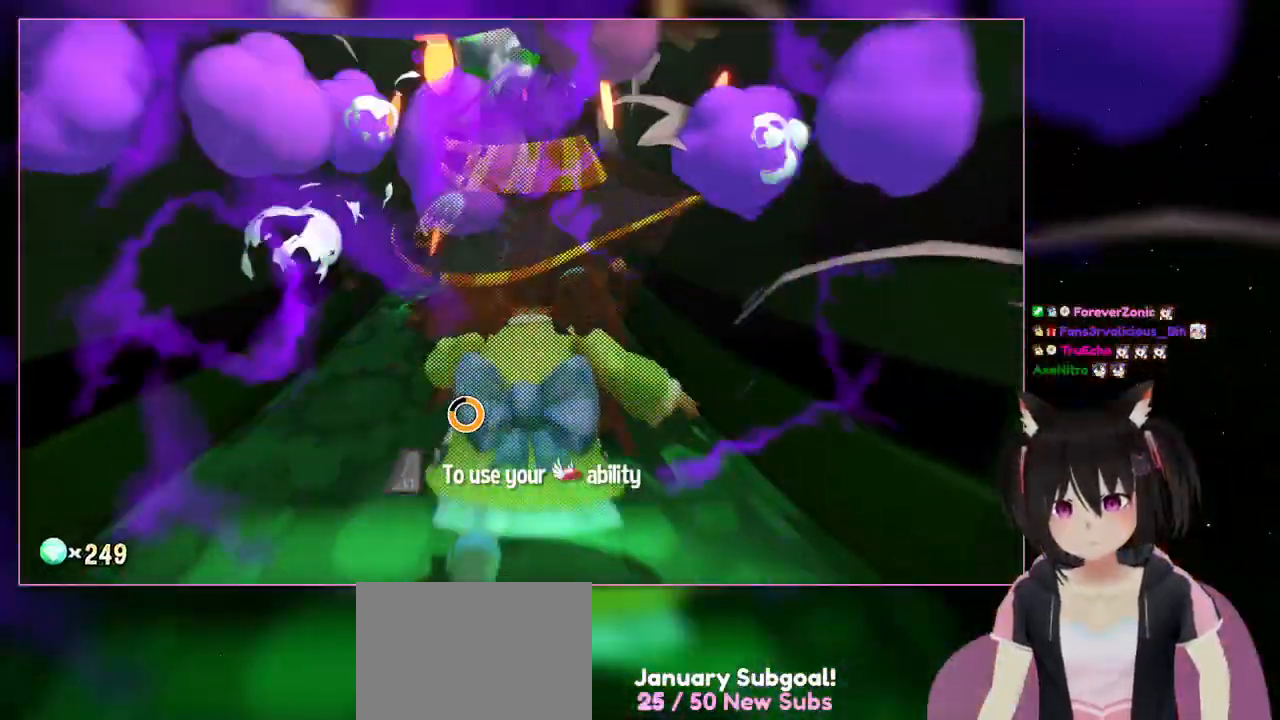
{"buttons": [], "left_stick": "up", "right_stick": "center", "events": [[100, "left_stick", "center"], [333, "left_stick", "up"]]}
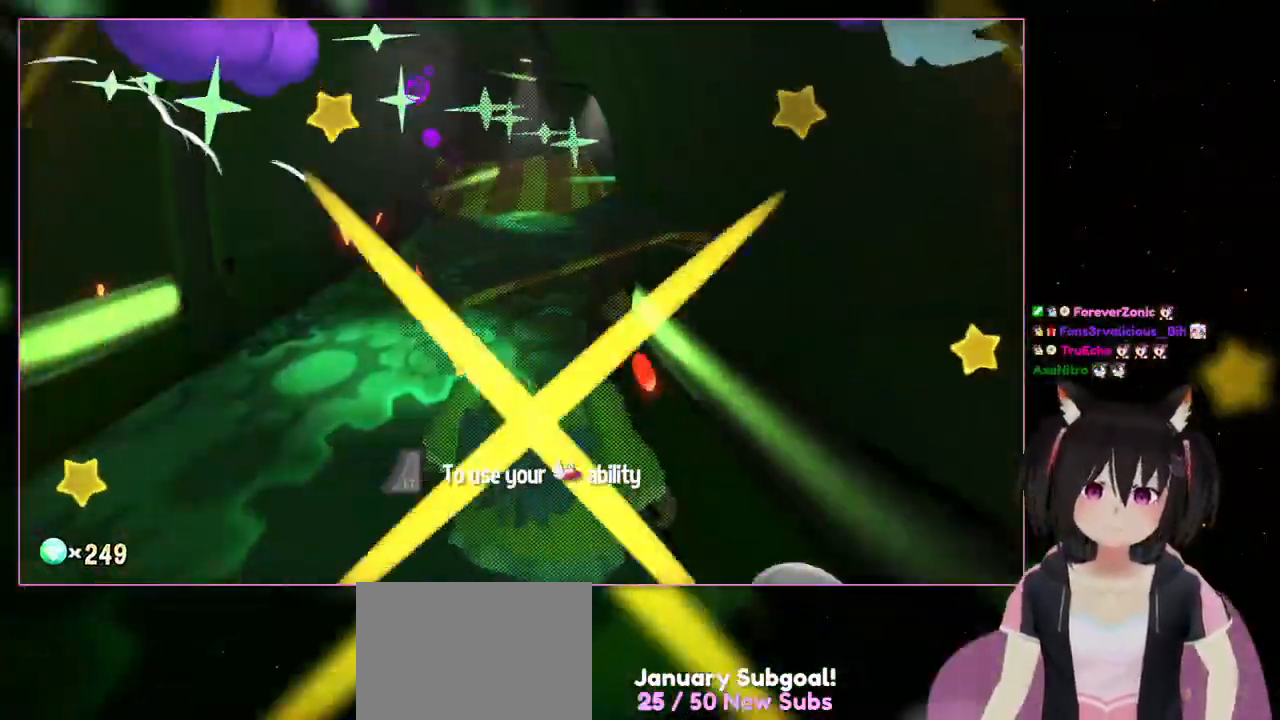
{"buttons": [], "left_stick": "center", "right_stick": "center", "events": [[300, "left_stick", "center"]]}
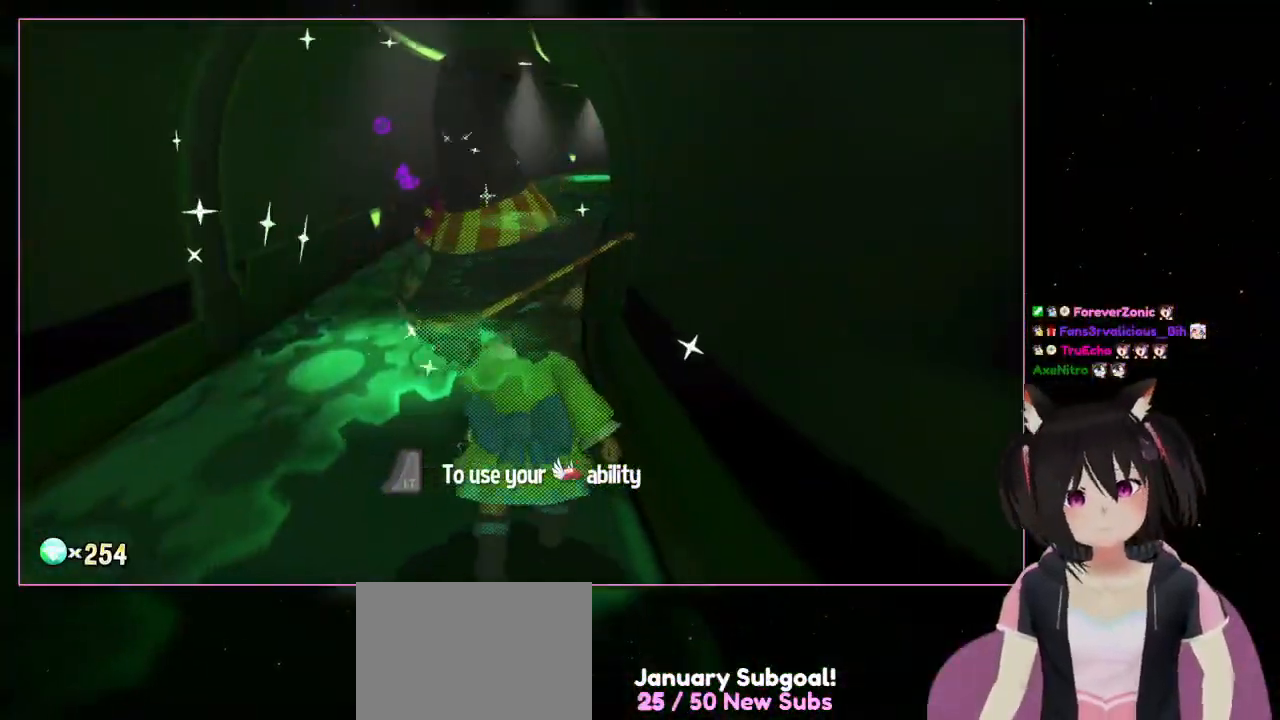
{"buttons": [], "left_stick": "up", "right_stick": "center", "events": [[367, "left_stick", "up"]]}
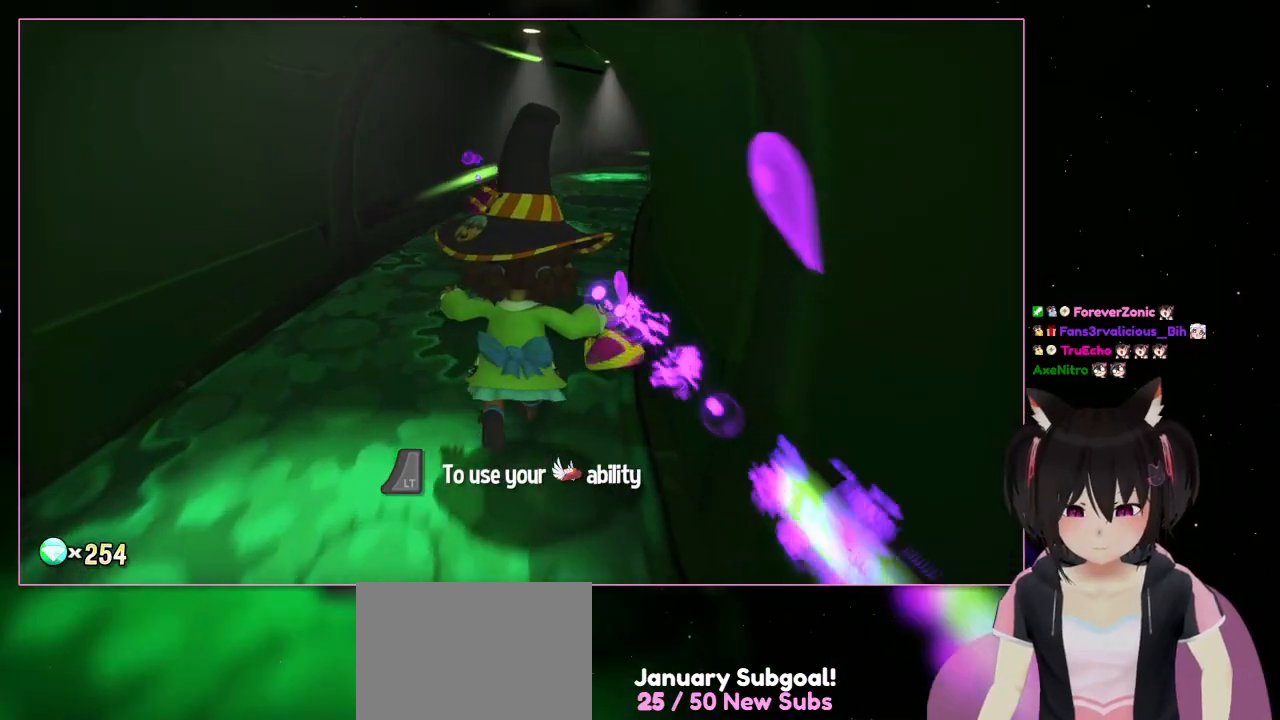
{"buttons": ["L2"], "left_stick": "up", "right_stick": "center", "events": [[100, "L2", "down"]]}
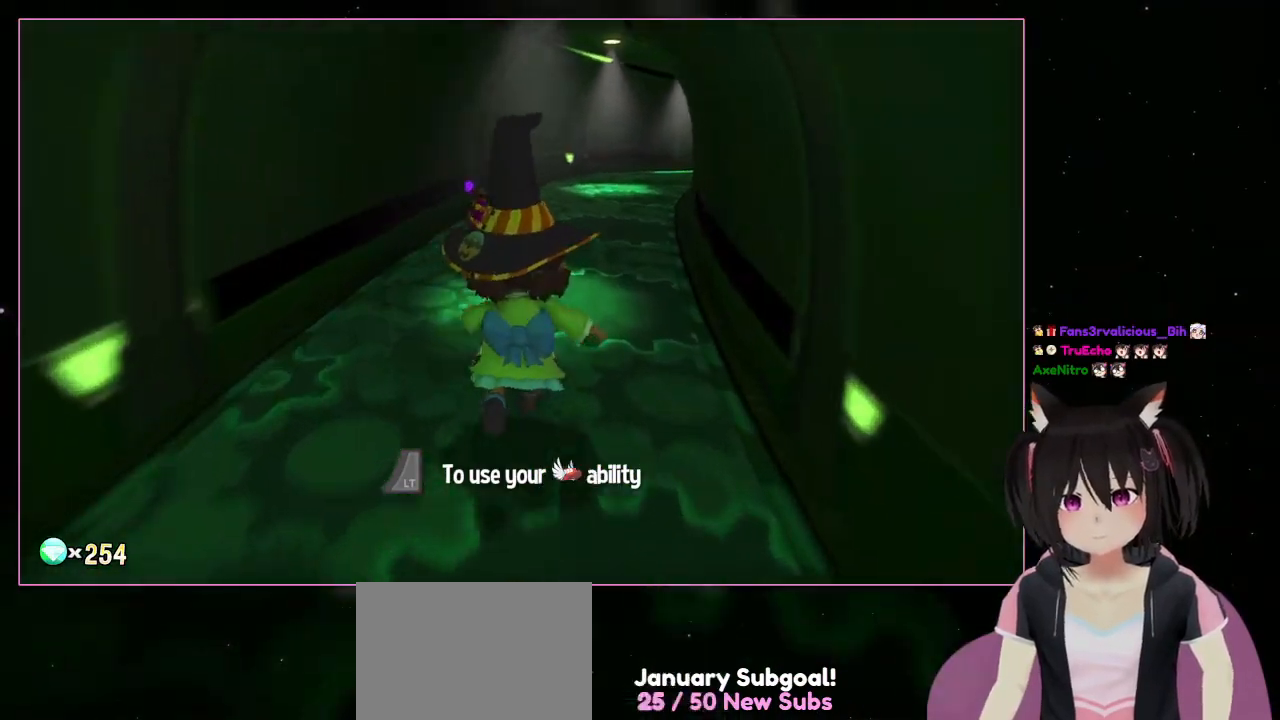
{"buttons": [], "left_stick": "up", "right_stick": "center", "events": [[67, "L2", "up"]]}
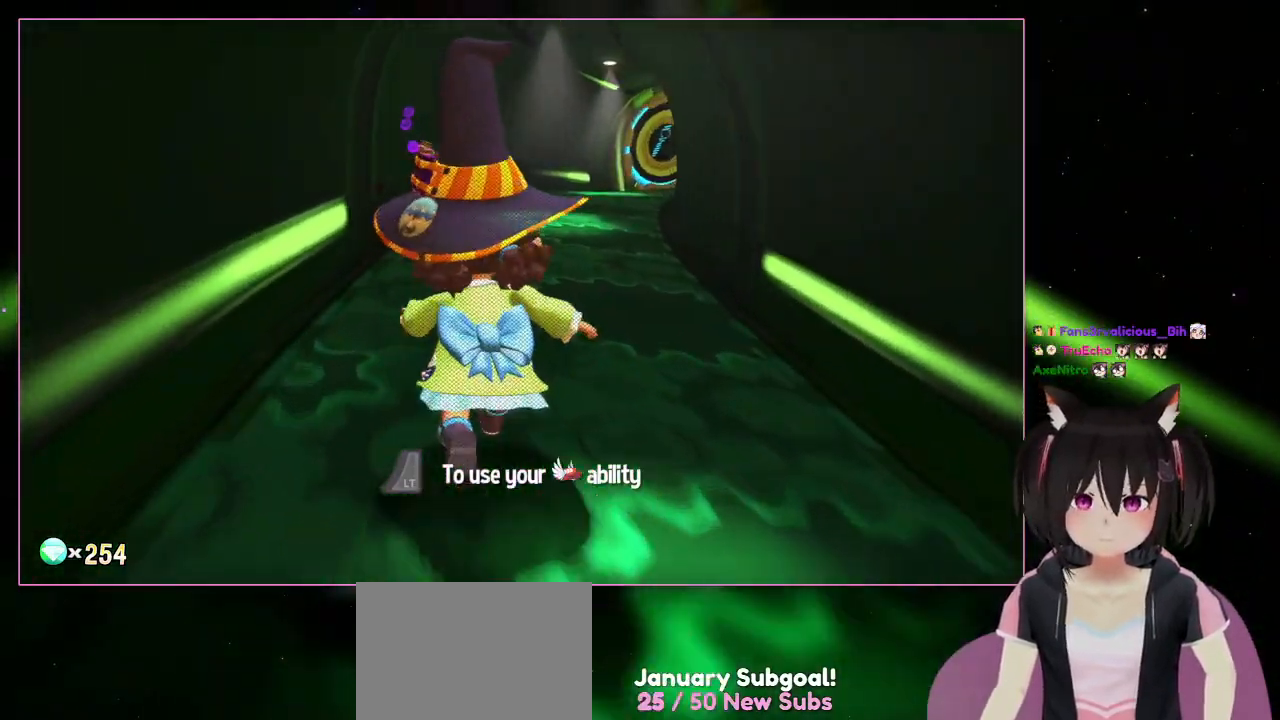
{"buttons": [], "left_stick": "up", "right_stick": "right", "events": [[33, "right_stick", "right"], [267, "left_stick", "up-left"], [500, "left_stick", "up"]]}